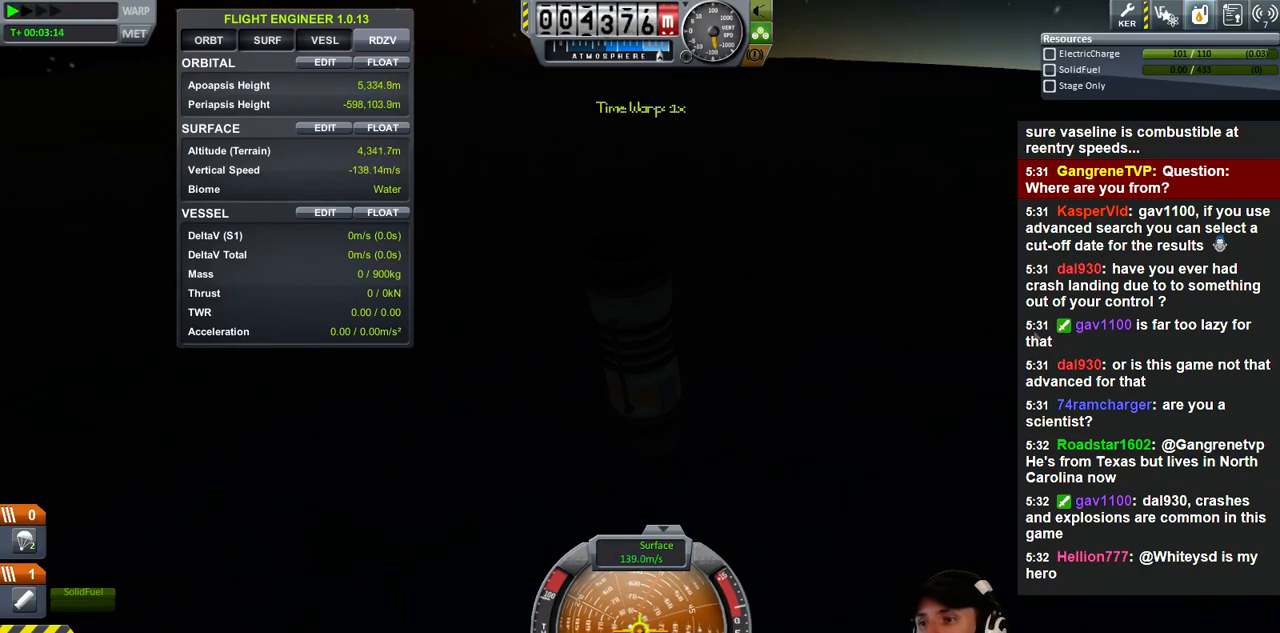
Gameplay with keyboard; each line is a JSON object with the keys held at the frame after it. "events" lists presses ("down") and releases ("up") of "a", "d", "e", "h", "i", "j", "k", "l", "n", "q", "s" and "w" between this image and that frame as [ms after this image, input, new state], when the widget could be followed in between. No other keys are recorded. Mouse input is not recorded.
{"keys": ["a"], "events": [[100, "a", "down"]]}
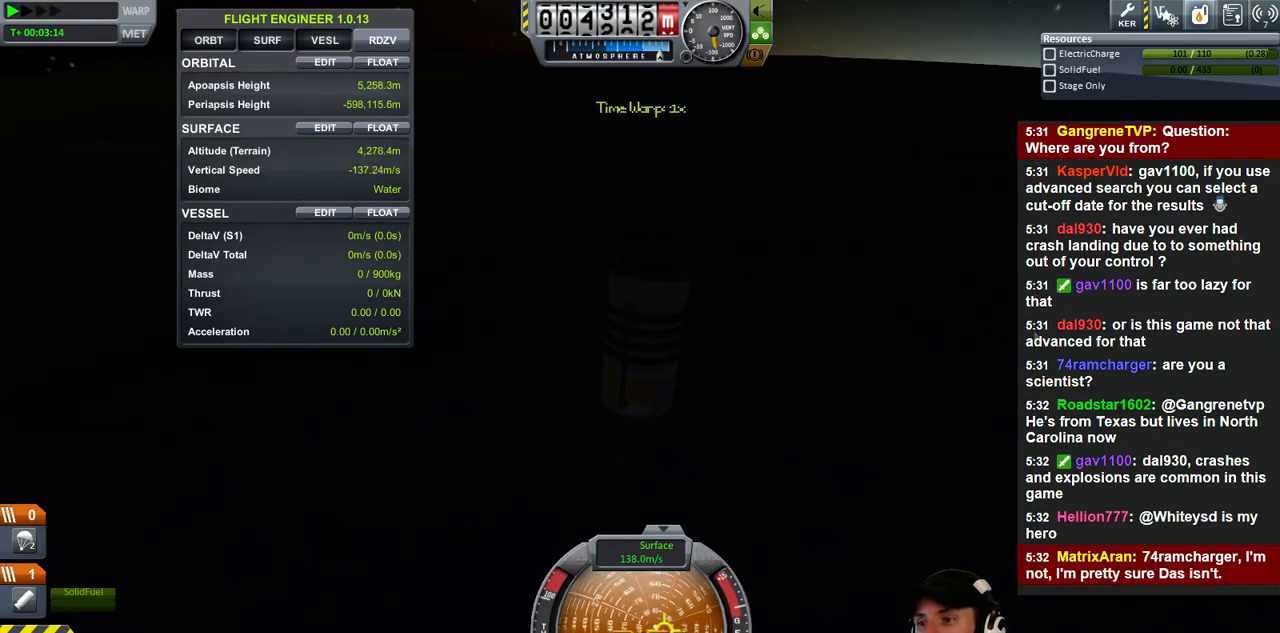
{"keys": [], "events": [[33, "a", "up"]]}
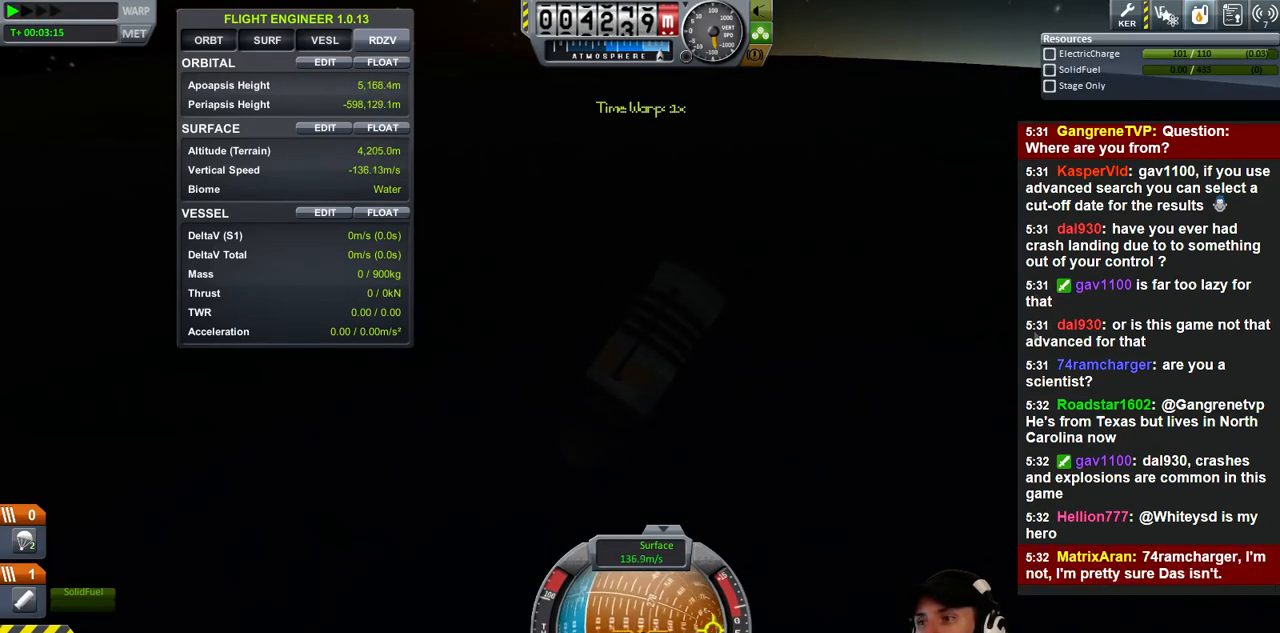
{"keys": [], "events": []}
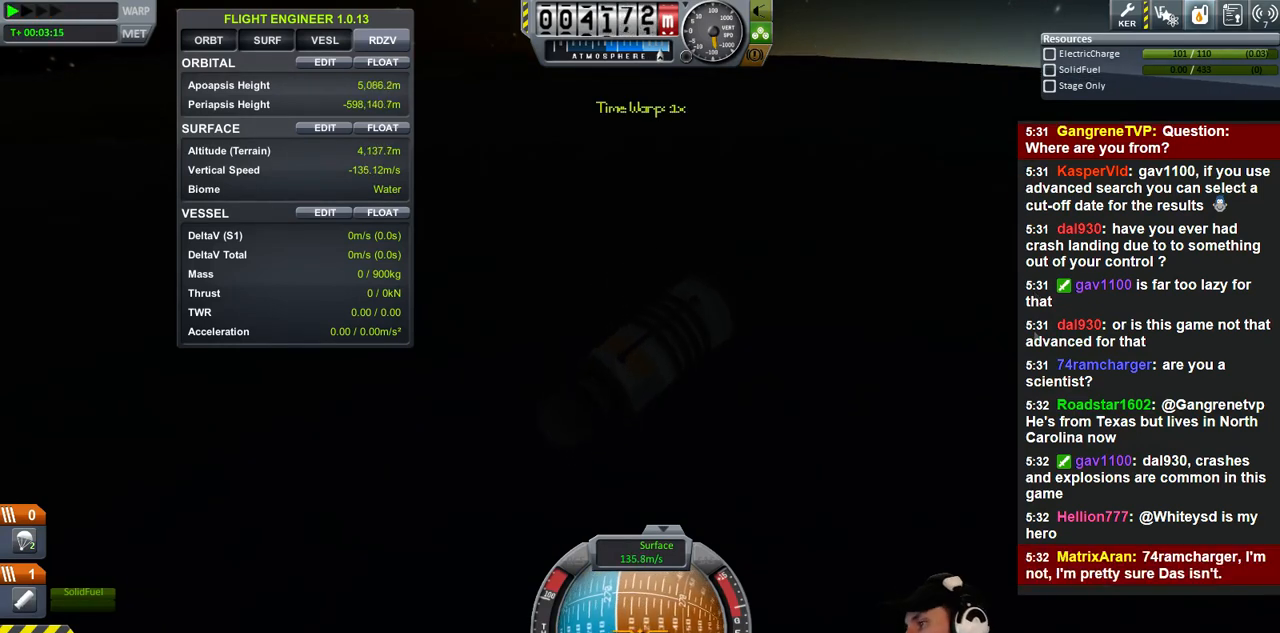
{"keys": [], "events": []}
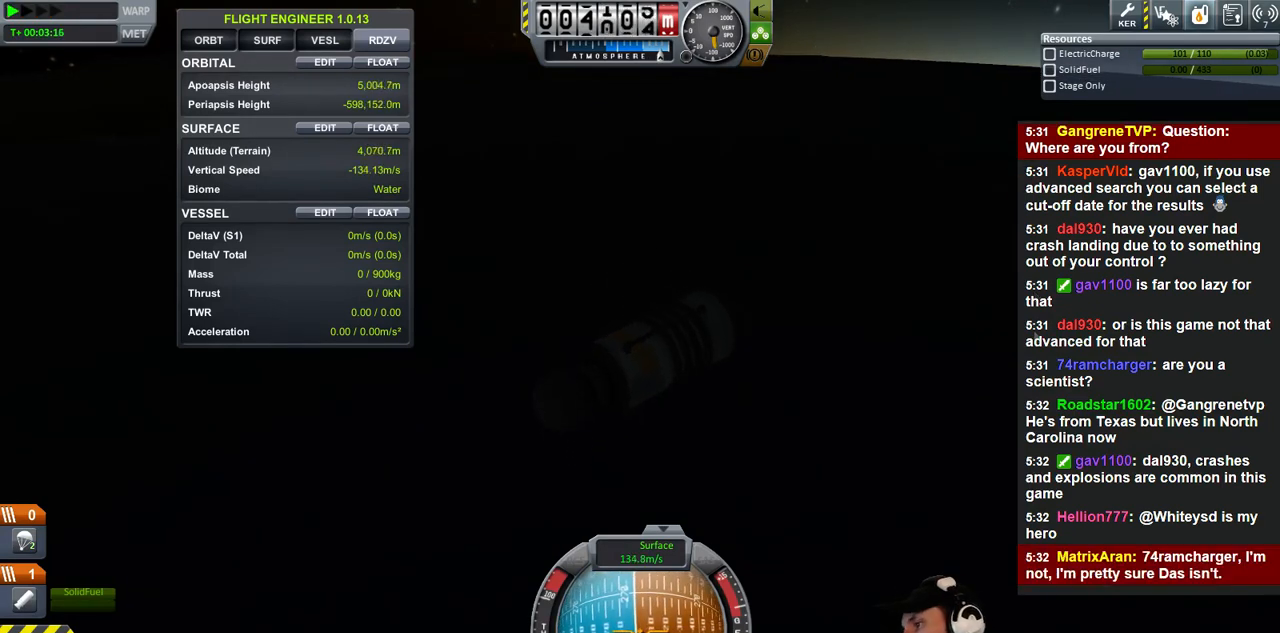
{"keys": [], "events": [[67, "a", "down"], [167, "a", "up"]]}
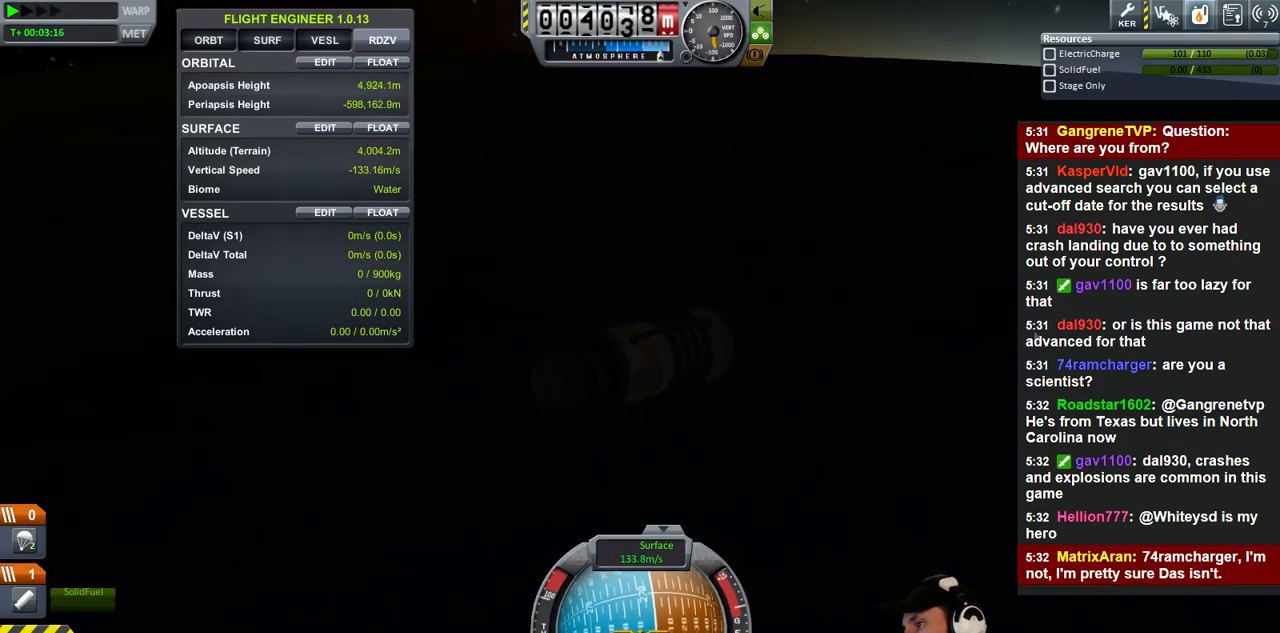
{"keys": [], "events": []}
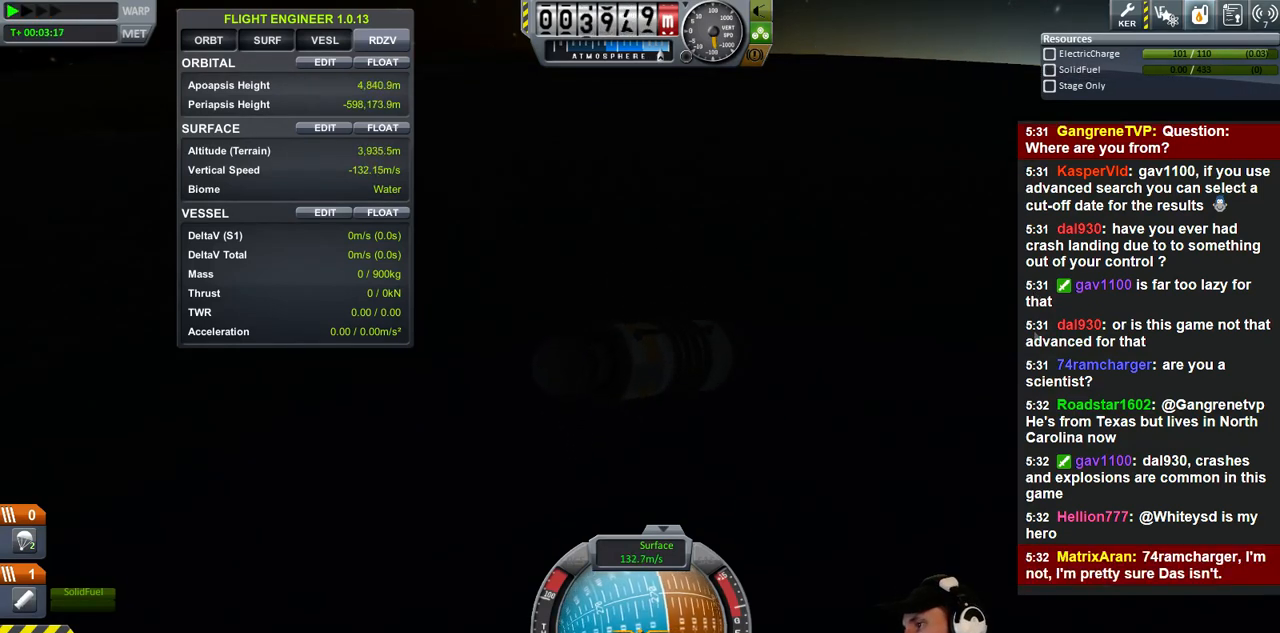
{"keys": ["a"], "events": [[300, "a", "down"]]}
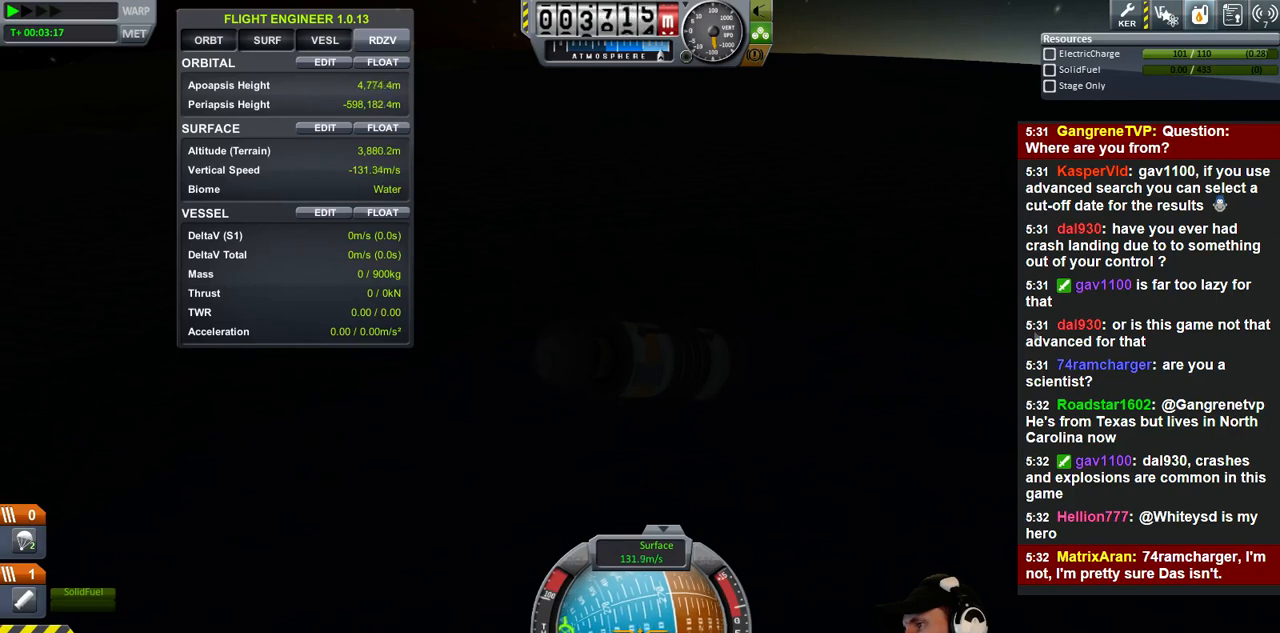
{"keys": [], "events": [[33, "a", "up"]]}
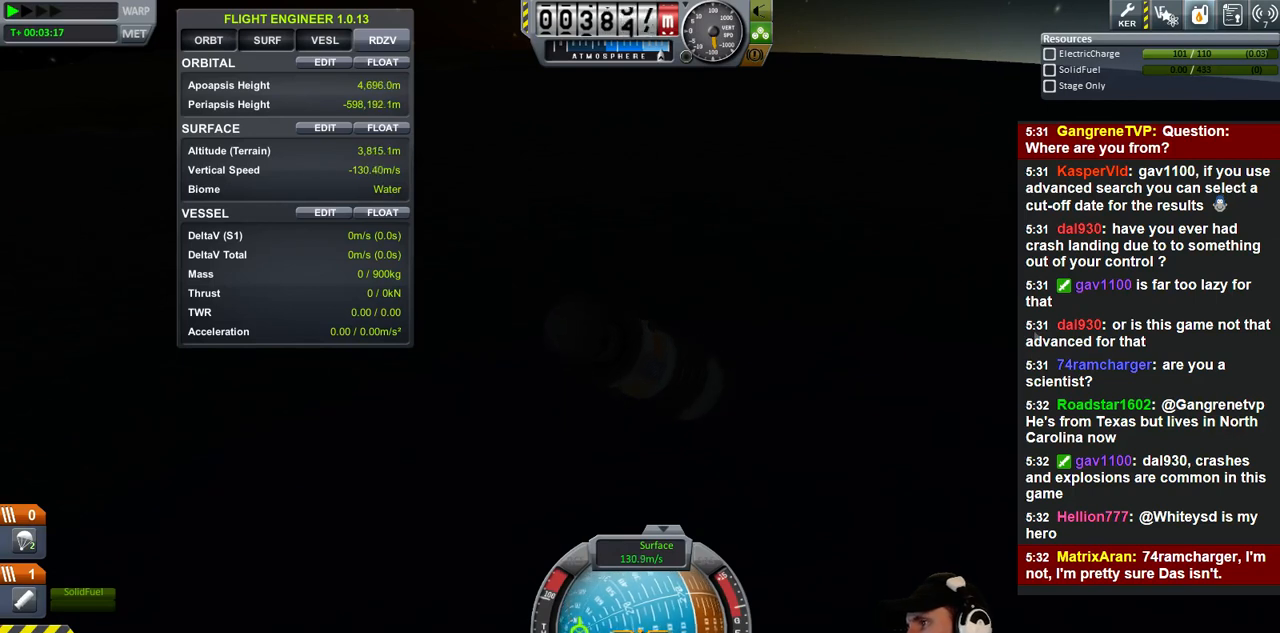
{"keys": [], "events": []}
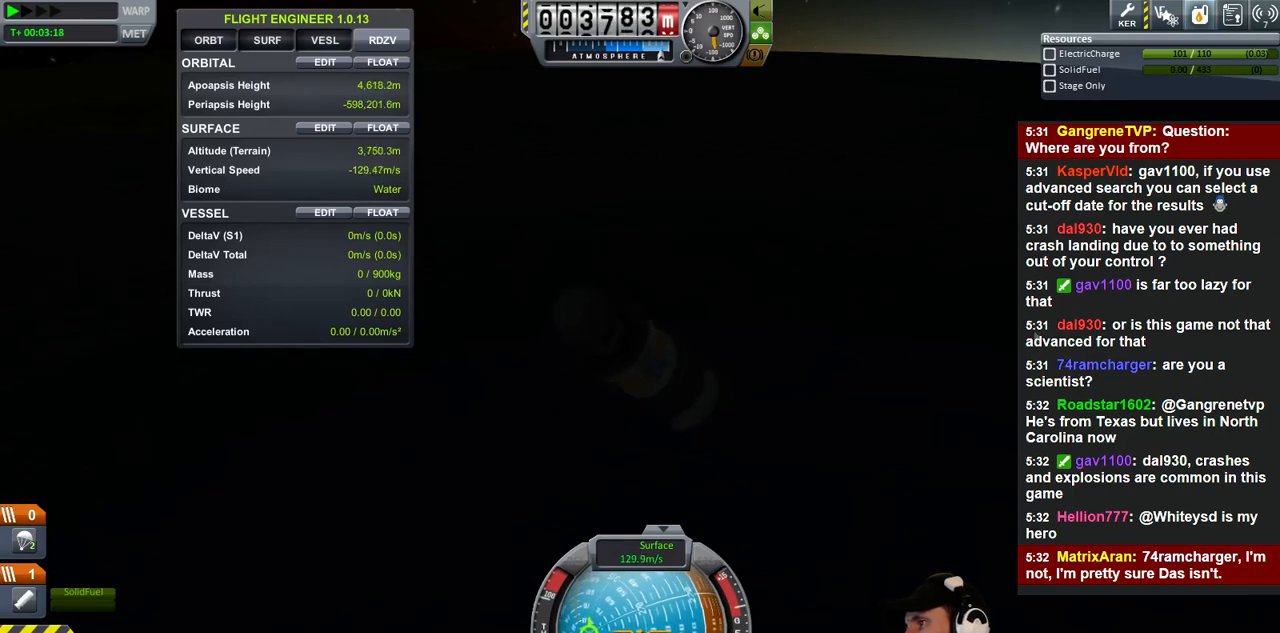
{"keys": [], "events": []}
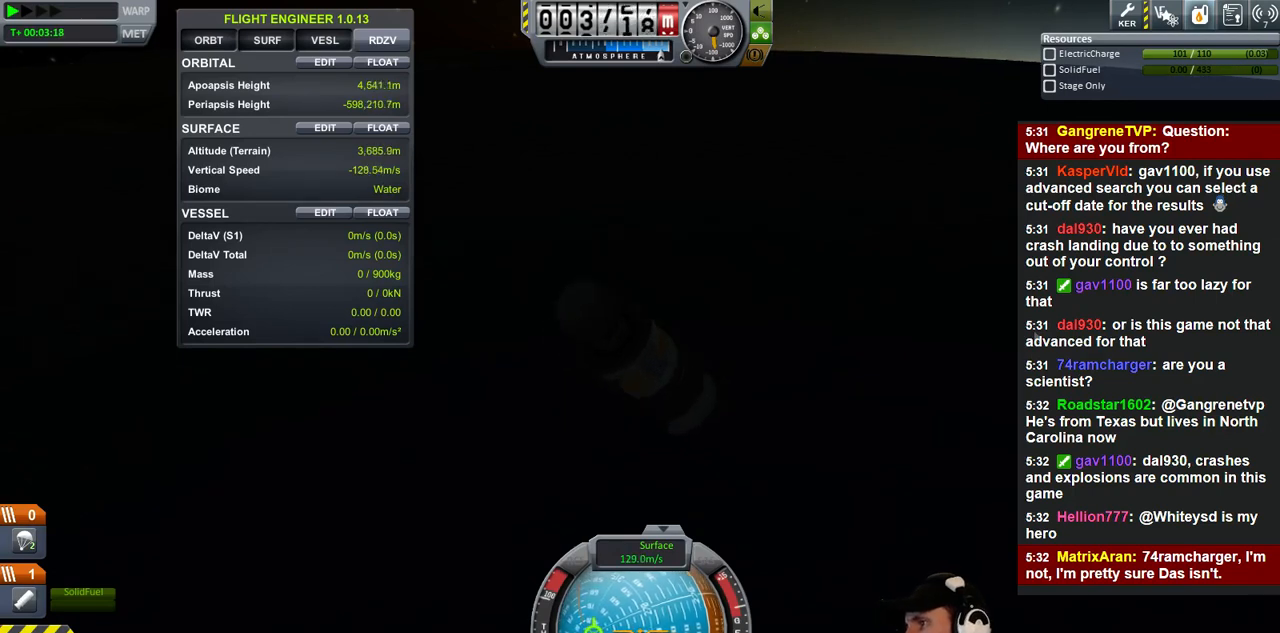
{"keys": ["a"], "events": [[200, "a", "down"]]}
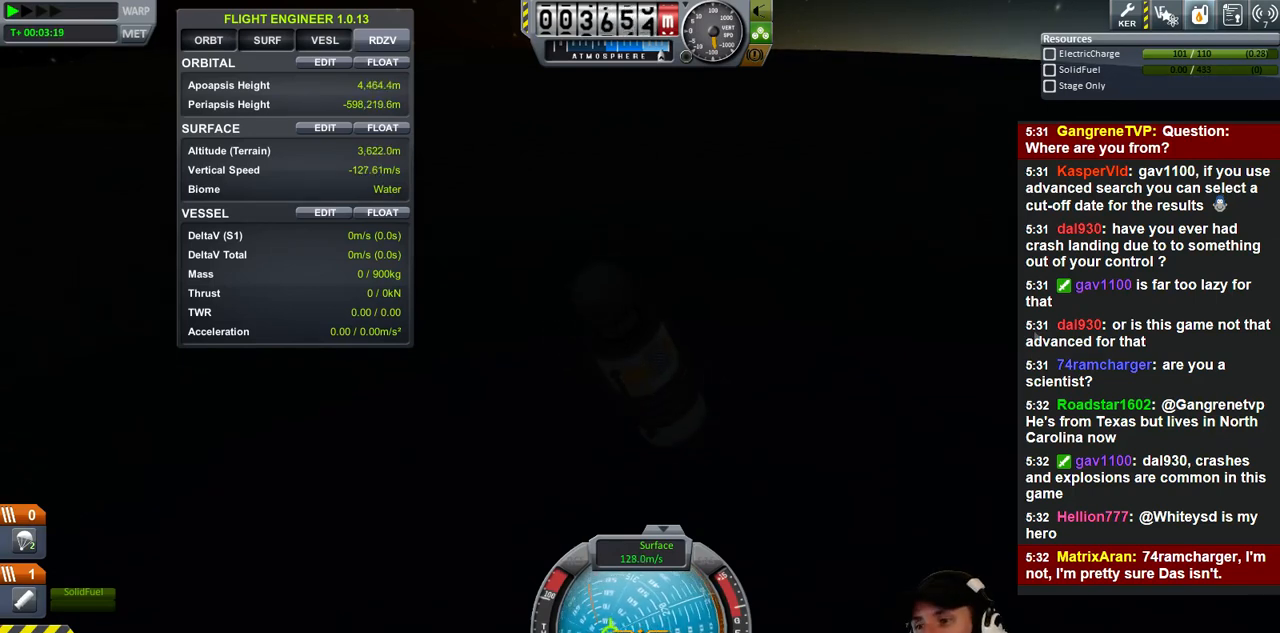
{"keys": [], "events": [[67, "a", "up"], [233, "d", "down"], [433, "d", "up"]]}
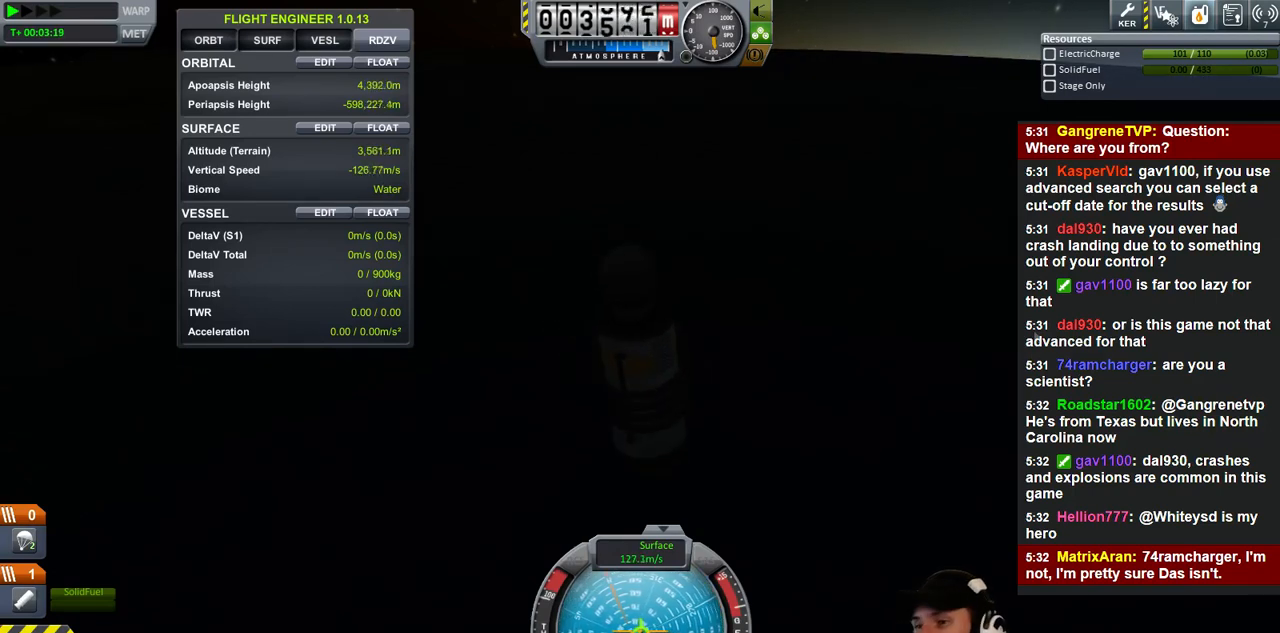
{"keys": ["d"], "events": [[467, "d", "down"]]}
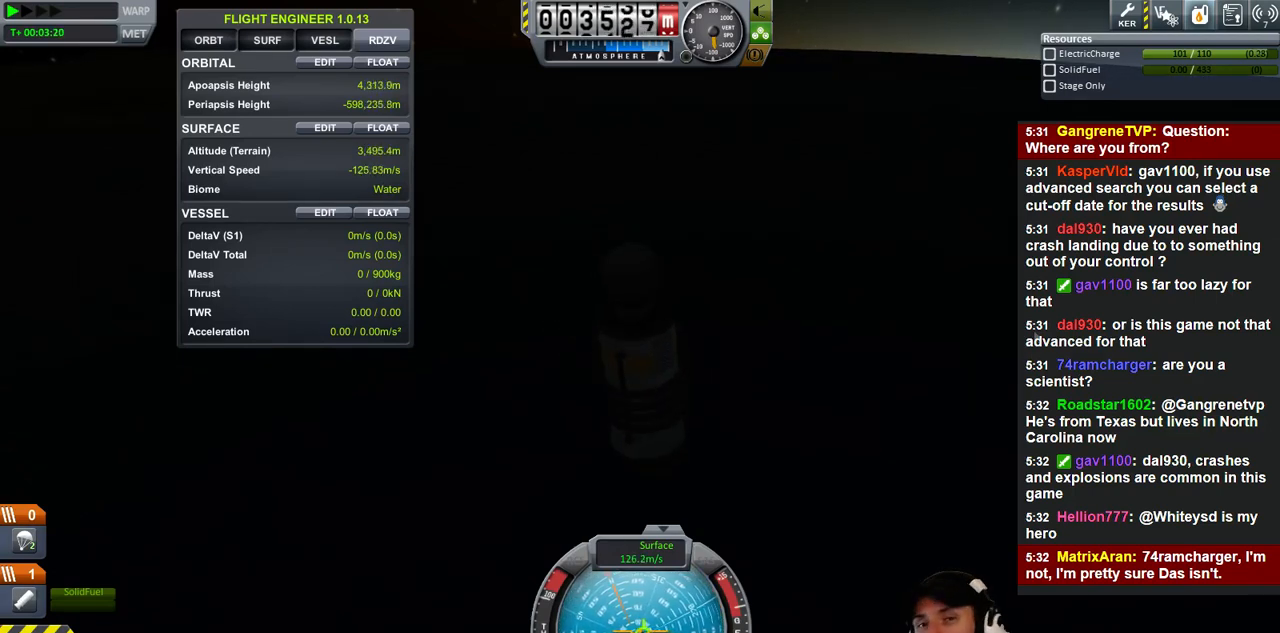
{"keys": ["a"], "events": [[67, "d", "up"], [267, "w", "down"], [400, "a", "down"], [400, "w", "up"]]}
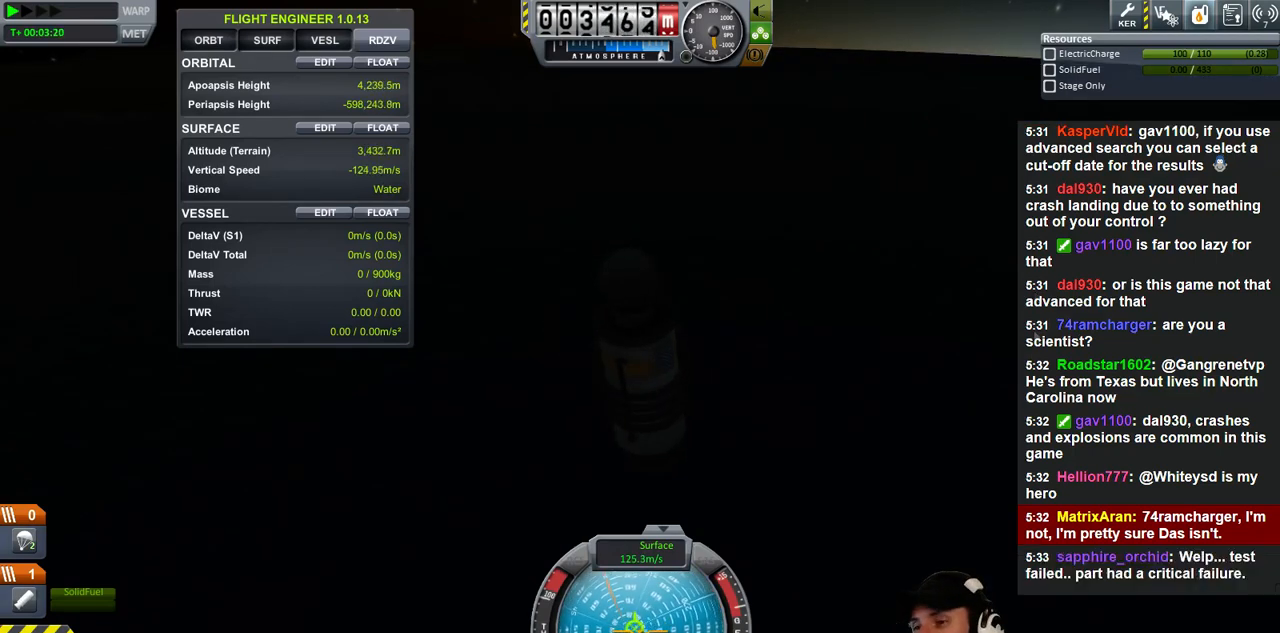
{"keys": [], "events": [[67, "a", "up"], [233, "s", "down"], [367, "s", "up"], [467, "d", "down"], [500, "d", "up"]]}
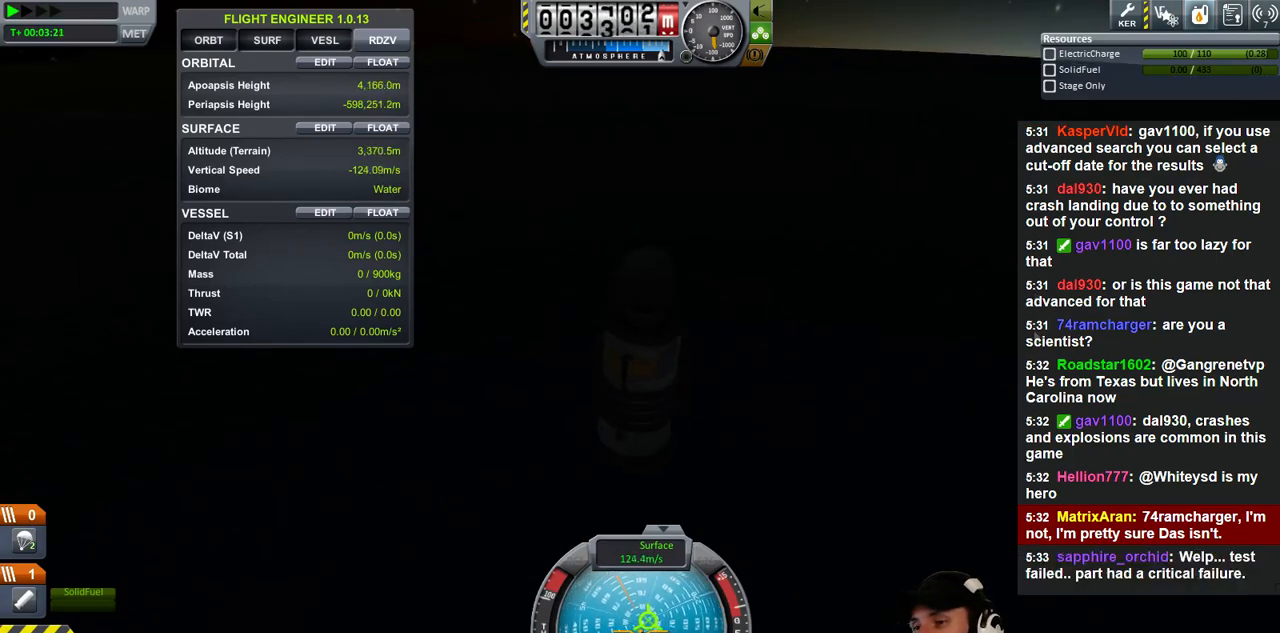
{"keys": ["d"], "events": [[33, "s", "down"], [67, "s", "up"], [500, "d", "down"]]}
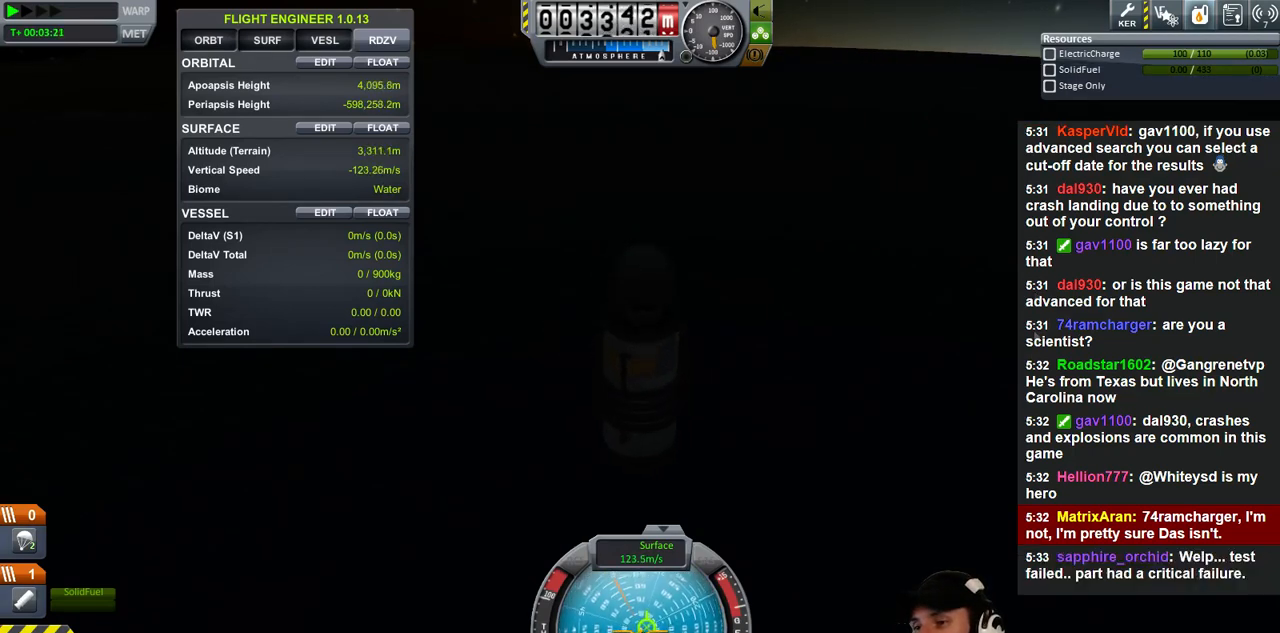
{"keys": [], "events": [[67, "d", "up"], [333, "a", "down"], [433, "a", "up"]]}